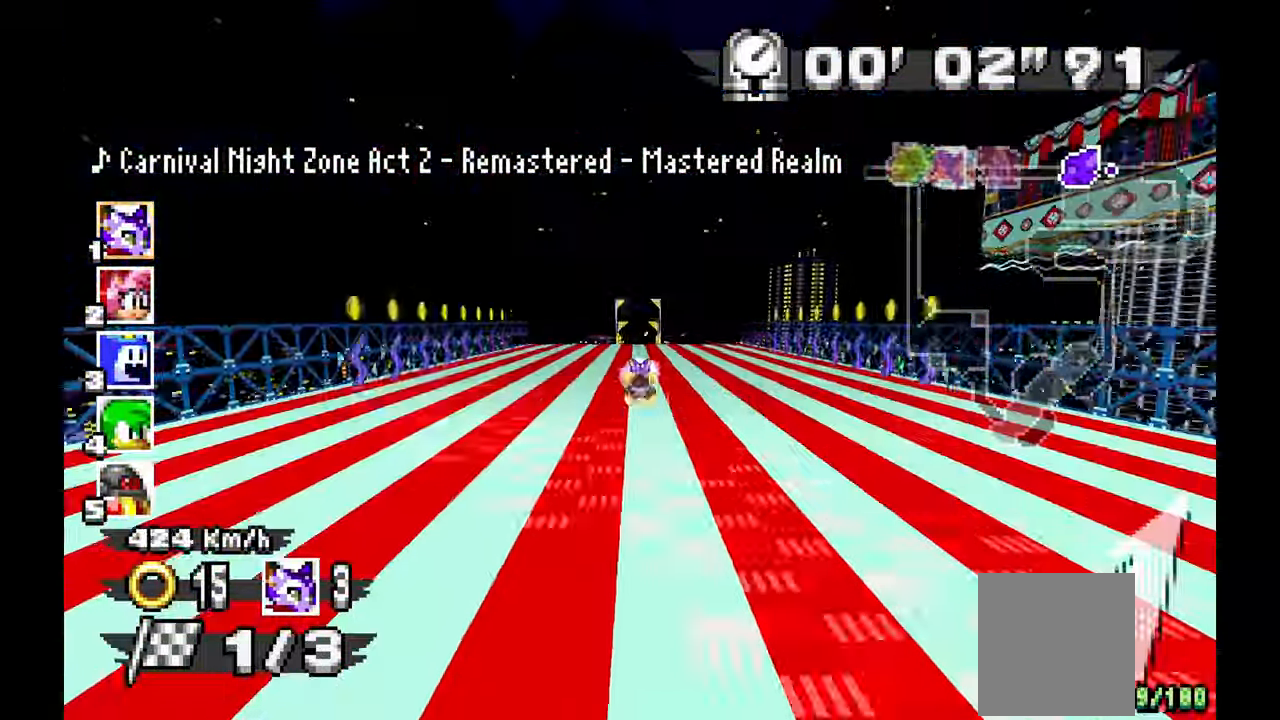
Gameplay with a controller (Xbox layout); each line is a JSON object with the inputs held at the frame after it (dt_ms = milliseconds from this image to that frame). "events" lists button and stick changes between this image and that frame as [ms after this image, input, new state], when the widget could be followed in between. Not read: HOME L1 L2 L3 R2 R3 START X Y.
{"dt_ms": 500, "buttons": ["A"], "left_stick": "center", "events": []}
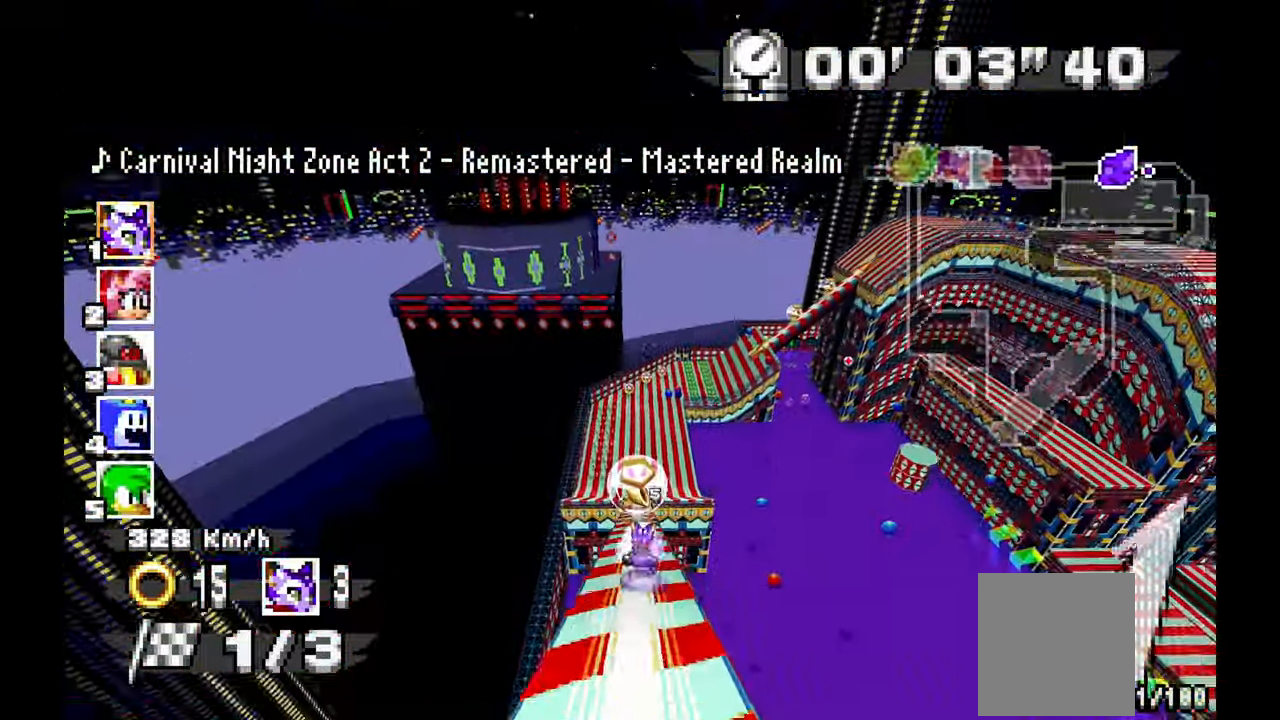
{"dt_ms": 500, "buttons": ["A"], "left_stick": "center", "events": []}
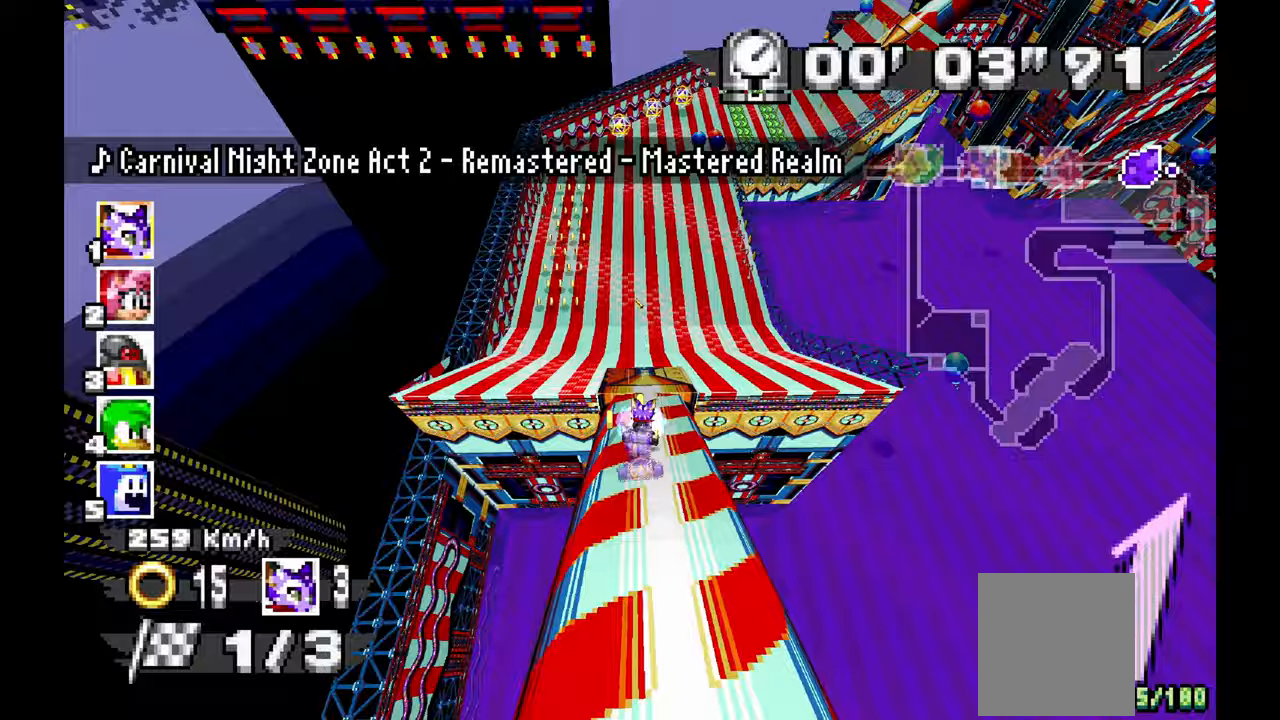
{"dt_ms": 1000, "buttons": ["A"], "left_stick": "center"}
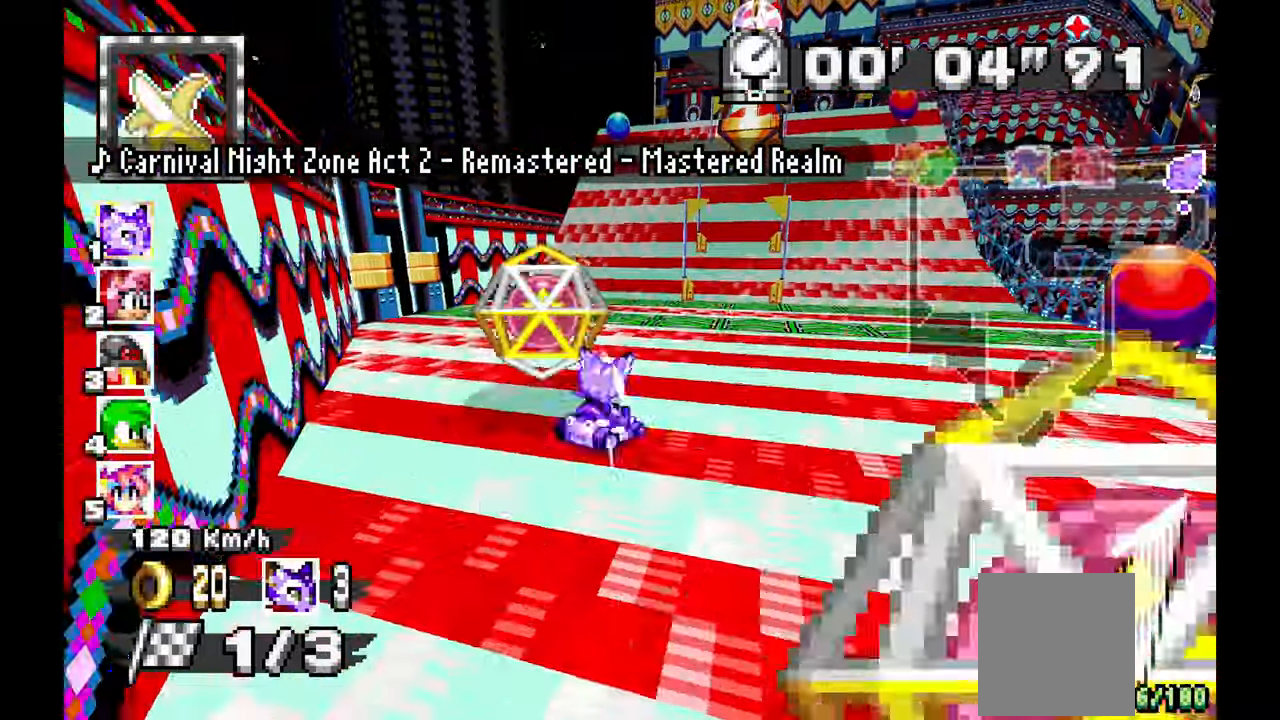
{"dt_ms": 500, "buttons": ["A"], "left_stick": "center", "events": [[133, "left_stick", "right"], [450, "left_stick", "center"]]}
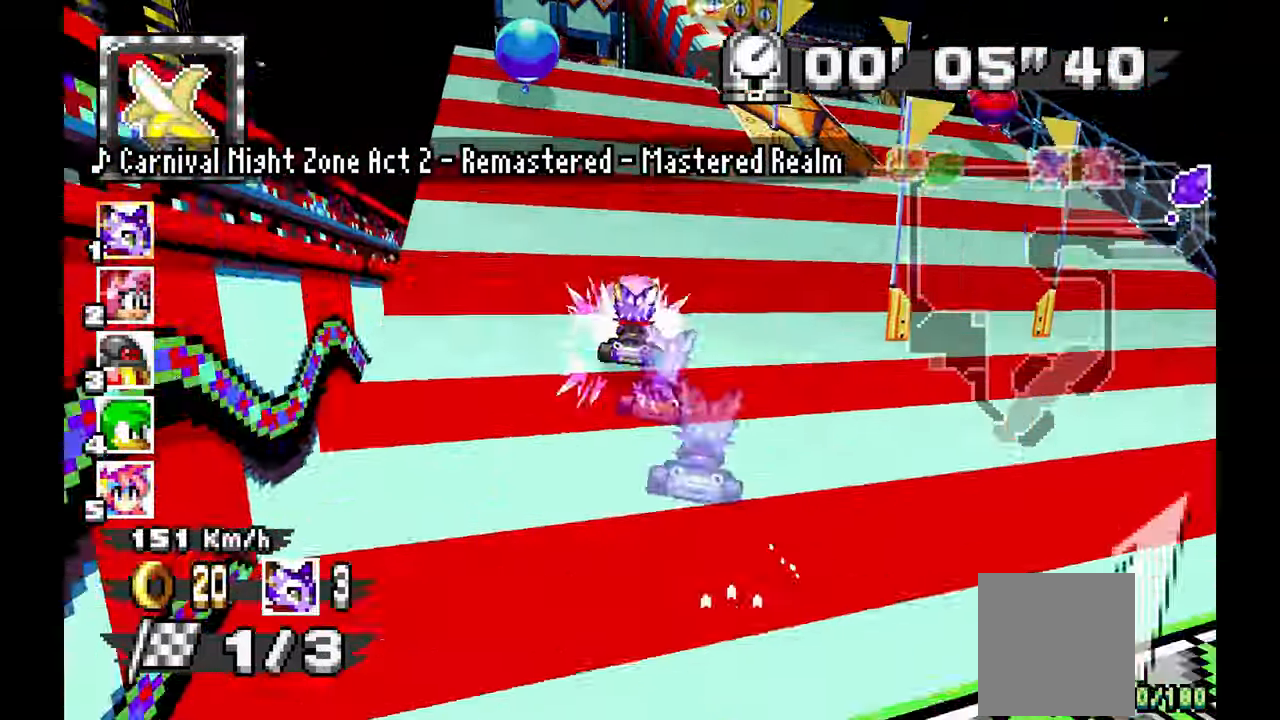
{"dt_ms": 1000, "buttons": ["A"], "left_stick": "center"}